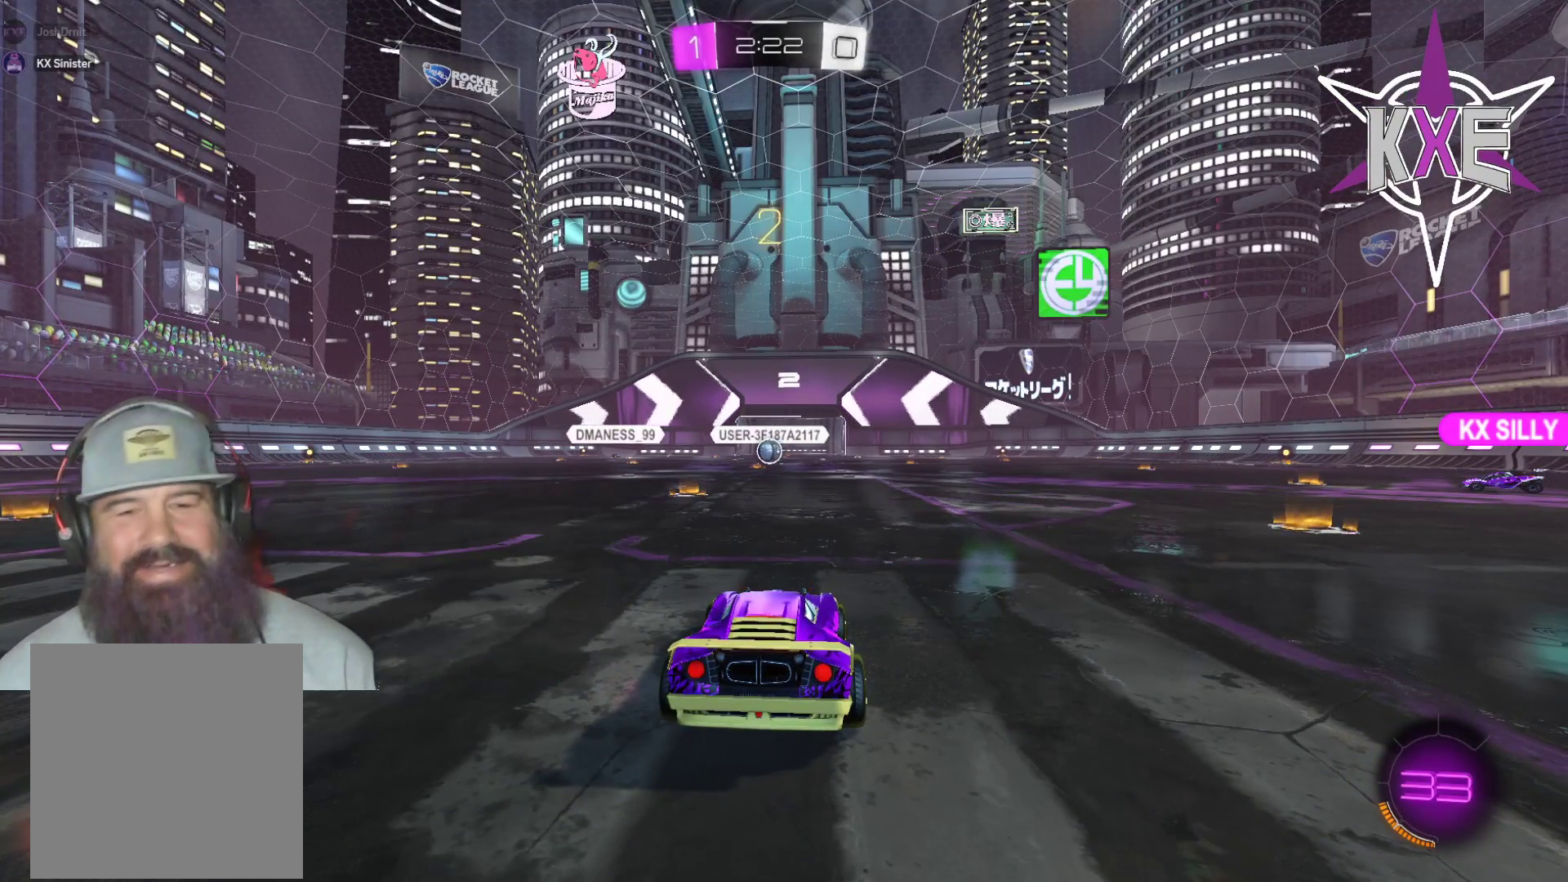
Gameplay with a controller (PlayStation layout); each line is a JSON object with the inputs held at the frame after it. "events" lists button and stick changes between this image and that frame as [ms after this image, input, new state], when the widget could be followed in between.
{"buttons": ["R2"], "left_stick": "up", "right_stick": "center", "events": [[100, "R2", "up"], [183, "R2", "down"], [317, "R2", "up"], [450, "R2", "down"], [483, "left_stick", "up"]]}
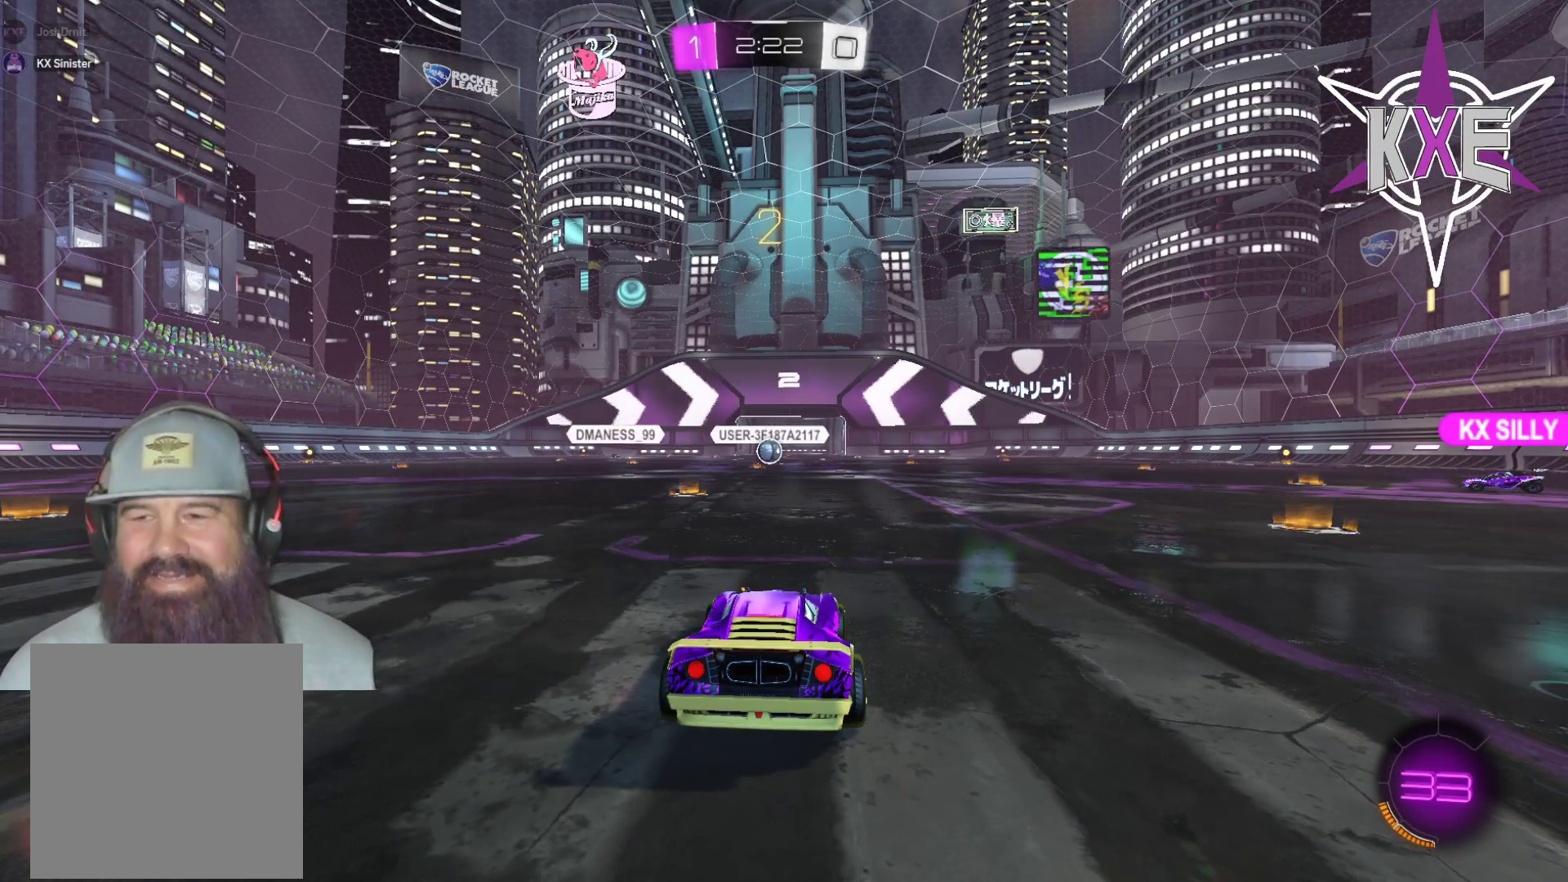
{"buttons": ["R2"], "left_stick": "center", "right_stick": "center", "events": [[67, "R2", "up"], [167, "R2", "down"], [250, "left_stick", "center"], [333, "R2", "up"], [350, "left_stick", "up"], [400, "R2", "down"], [500, "left_stick", "center"]]}
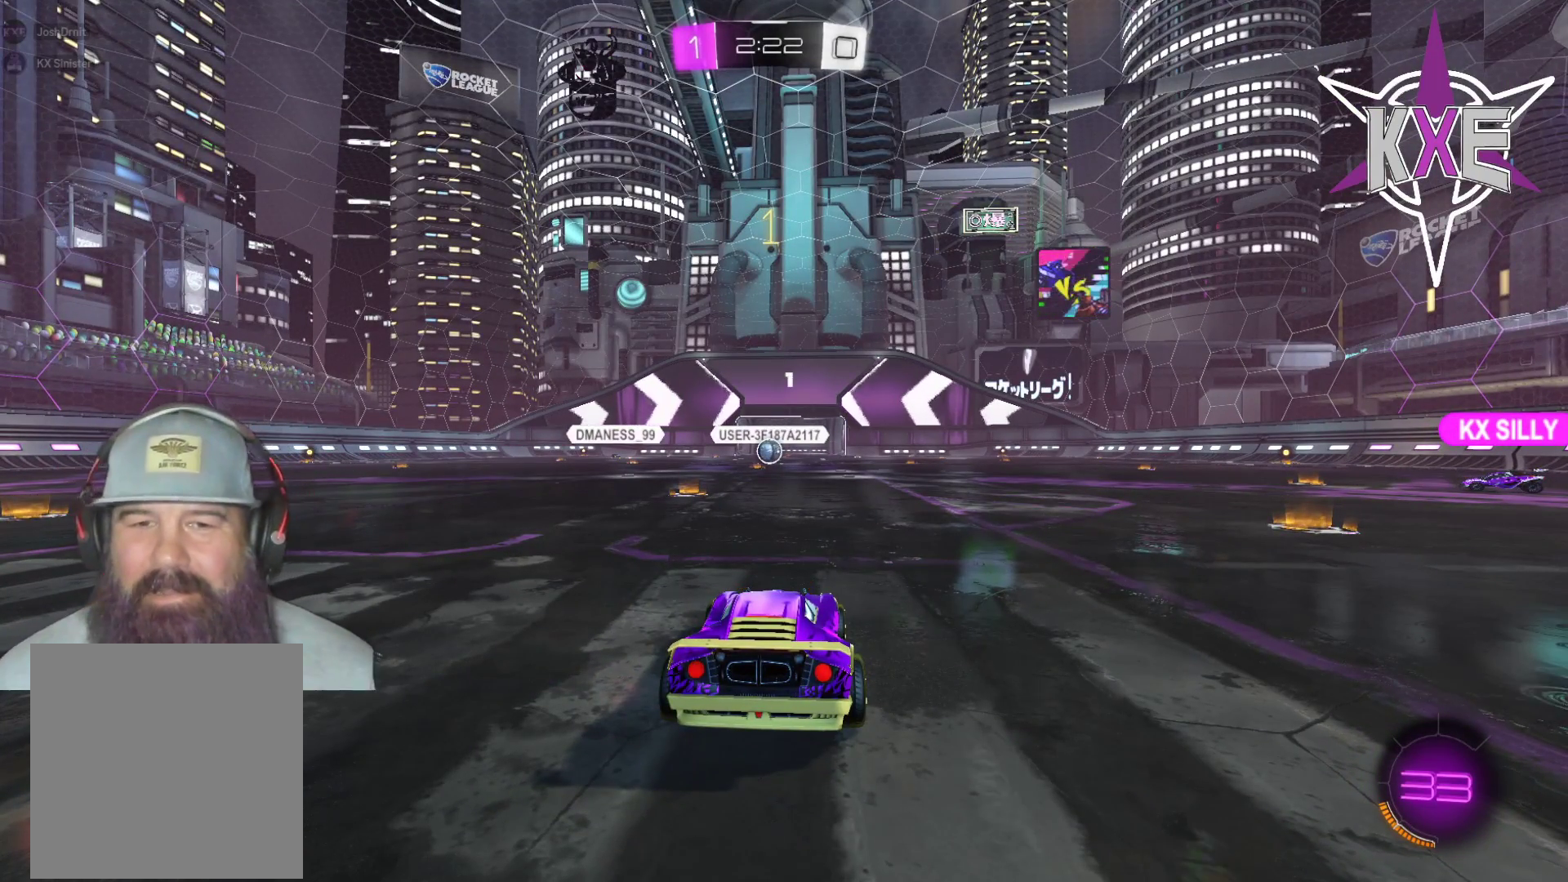
{"buttons": ["R2"], "left_stick": "left", "right_stick": "center", "events": [[50, "R2", "up"], [133, "R2", "down"], [250, "left_stick", "left"], [300, "R2", "up"], [317, "left_stick", "center"], [350, "R2", "down"], [500, "left_stick", "left"]]}
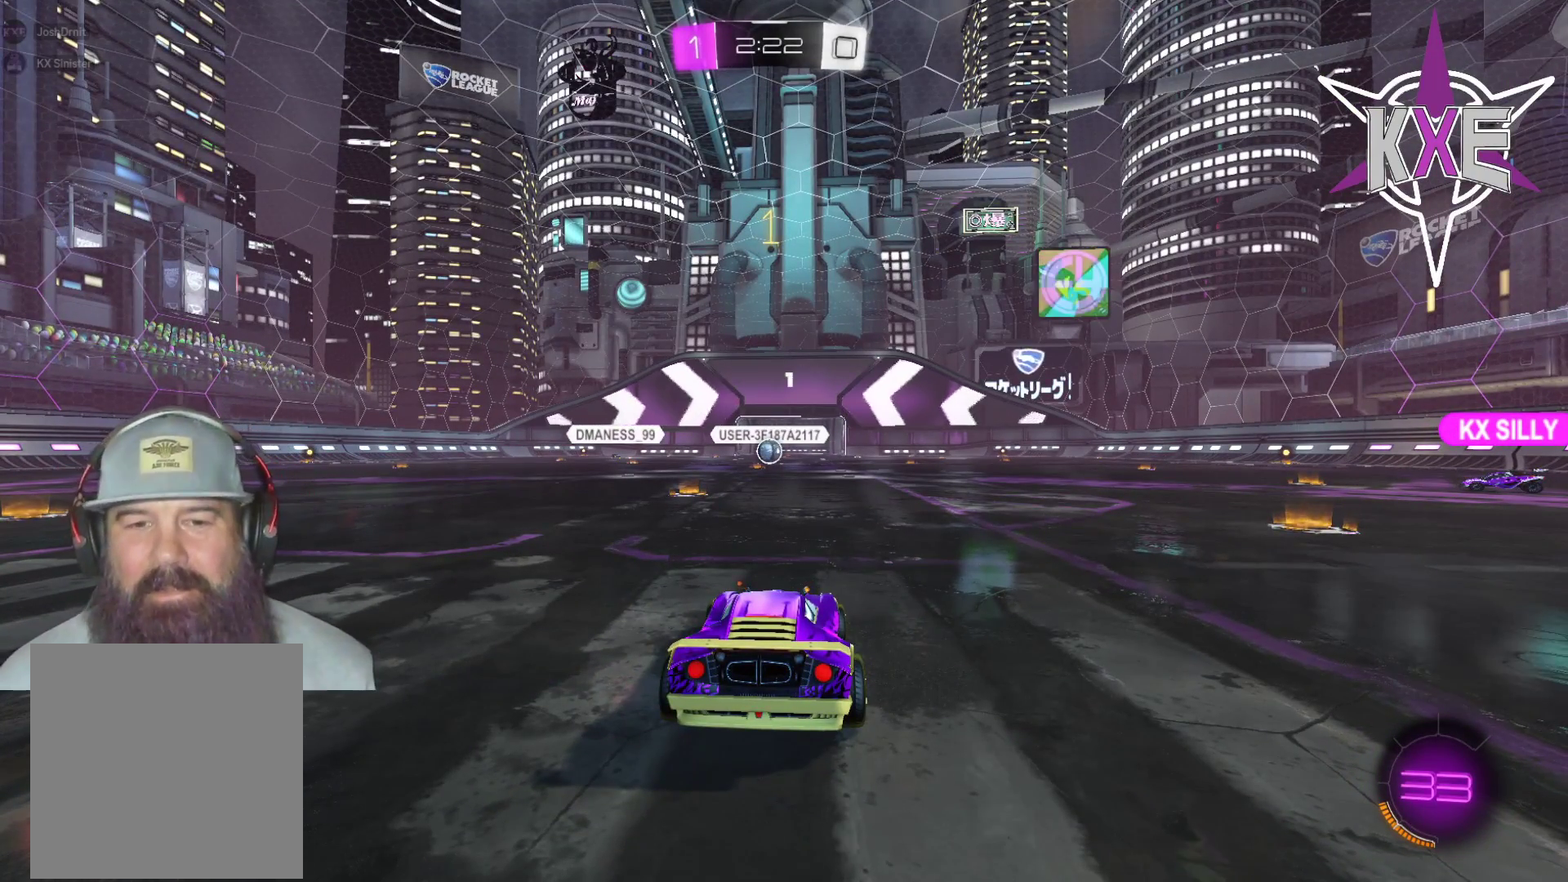
{"buttons": ["R2"], "left_stick": "center", "right_stick": "center", "events": [[33, "R2", "up"], [100, "R2", "down"], [117, "left_stick", "center"], [167, "left_stick", "up"], [233, "left_stick", "center"], [283, "left_stick", "left"], [500, "left_stick", "center"]]}
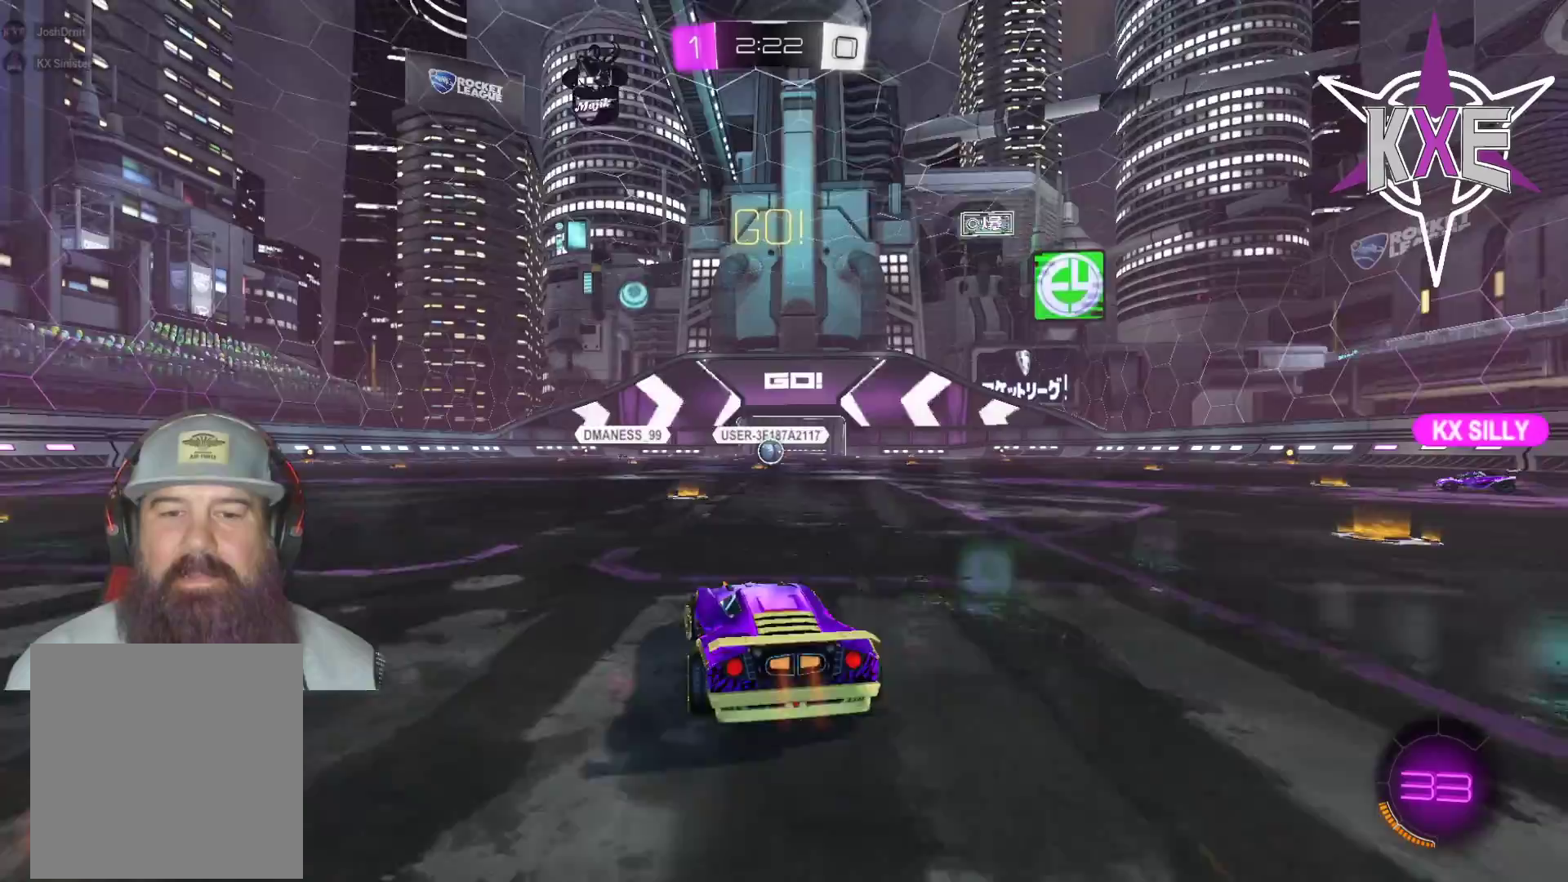
{"buttons": ["R2"], "left_stick": "center", "right_stick": "center", "events": []}
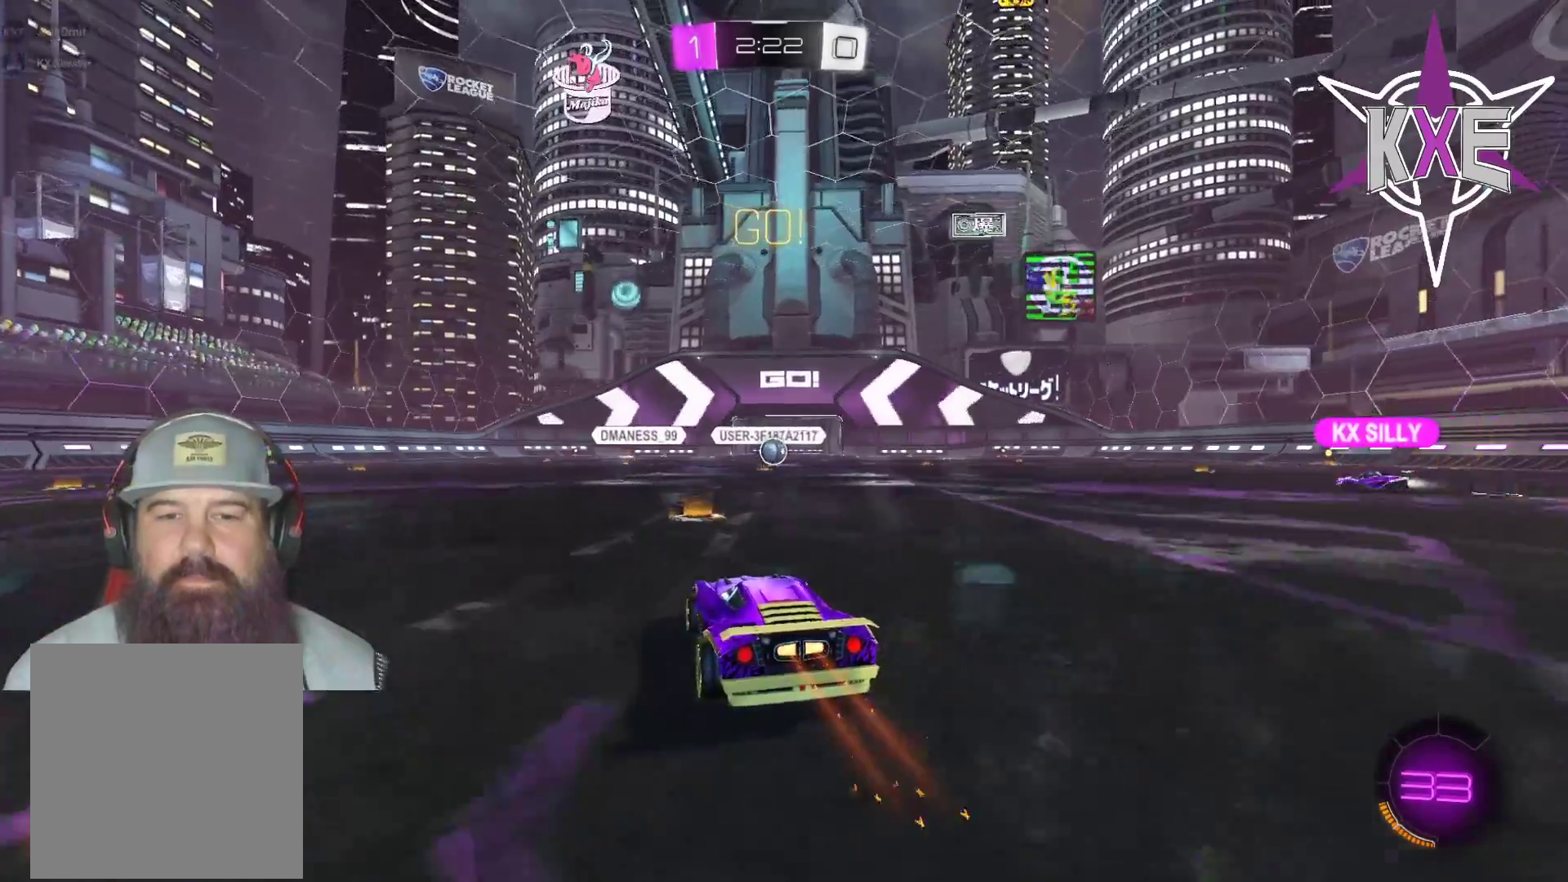
{"buttons": ["R2"], "left_stick": "center", "right_stick": "center", "events": [[150, "left_stick", "right"], [267, "left_stick", "center"]]}
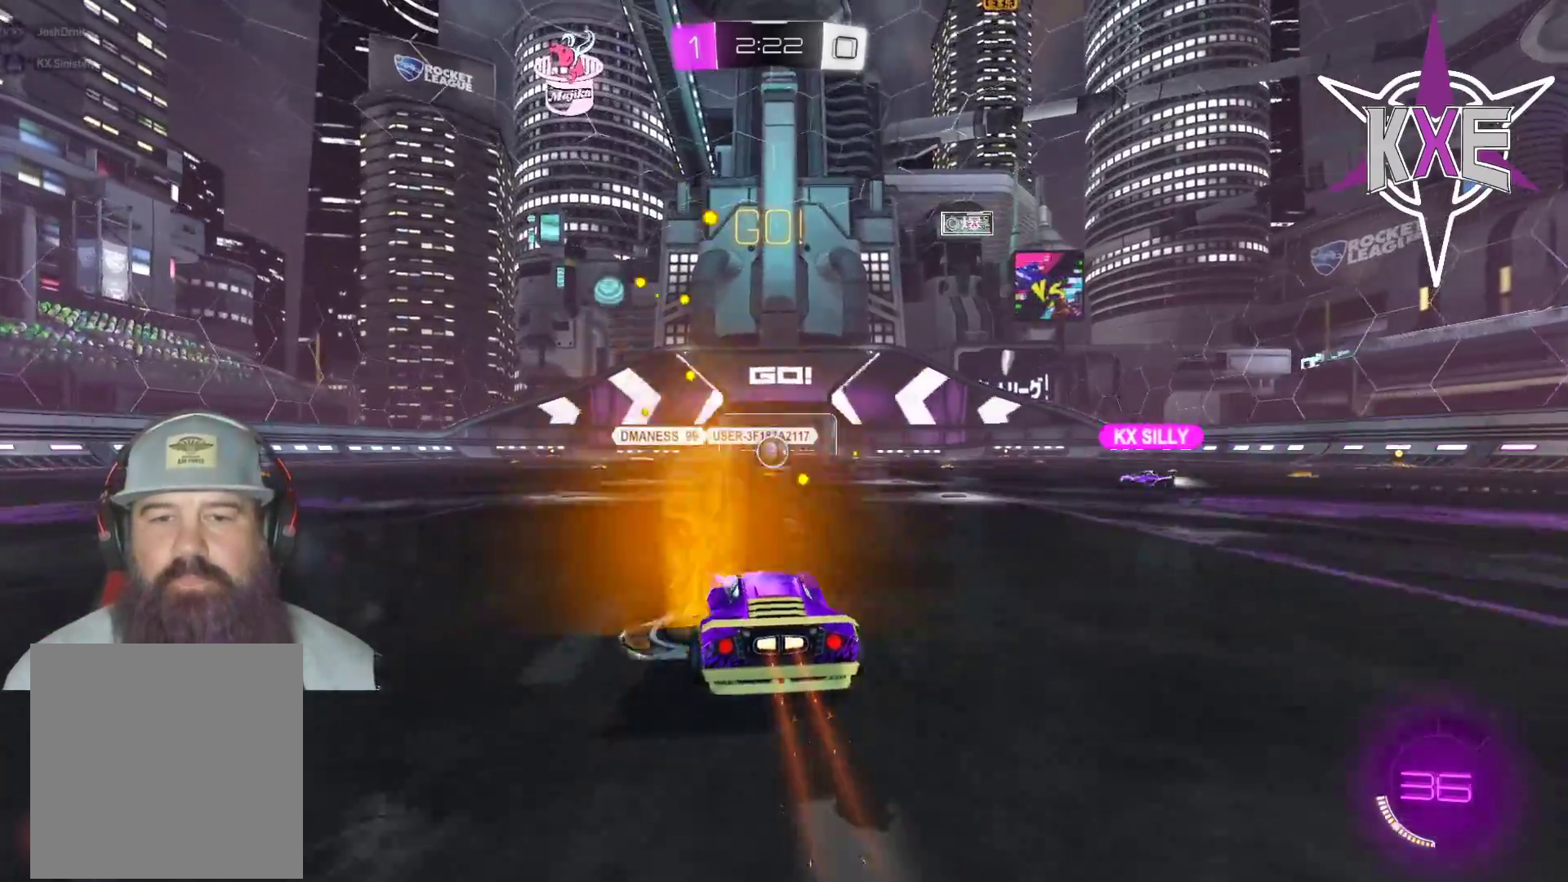
{"buttons": ["R2"], "left_stick": "center", "right_stick": "center", "events": []}
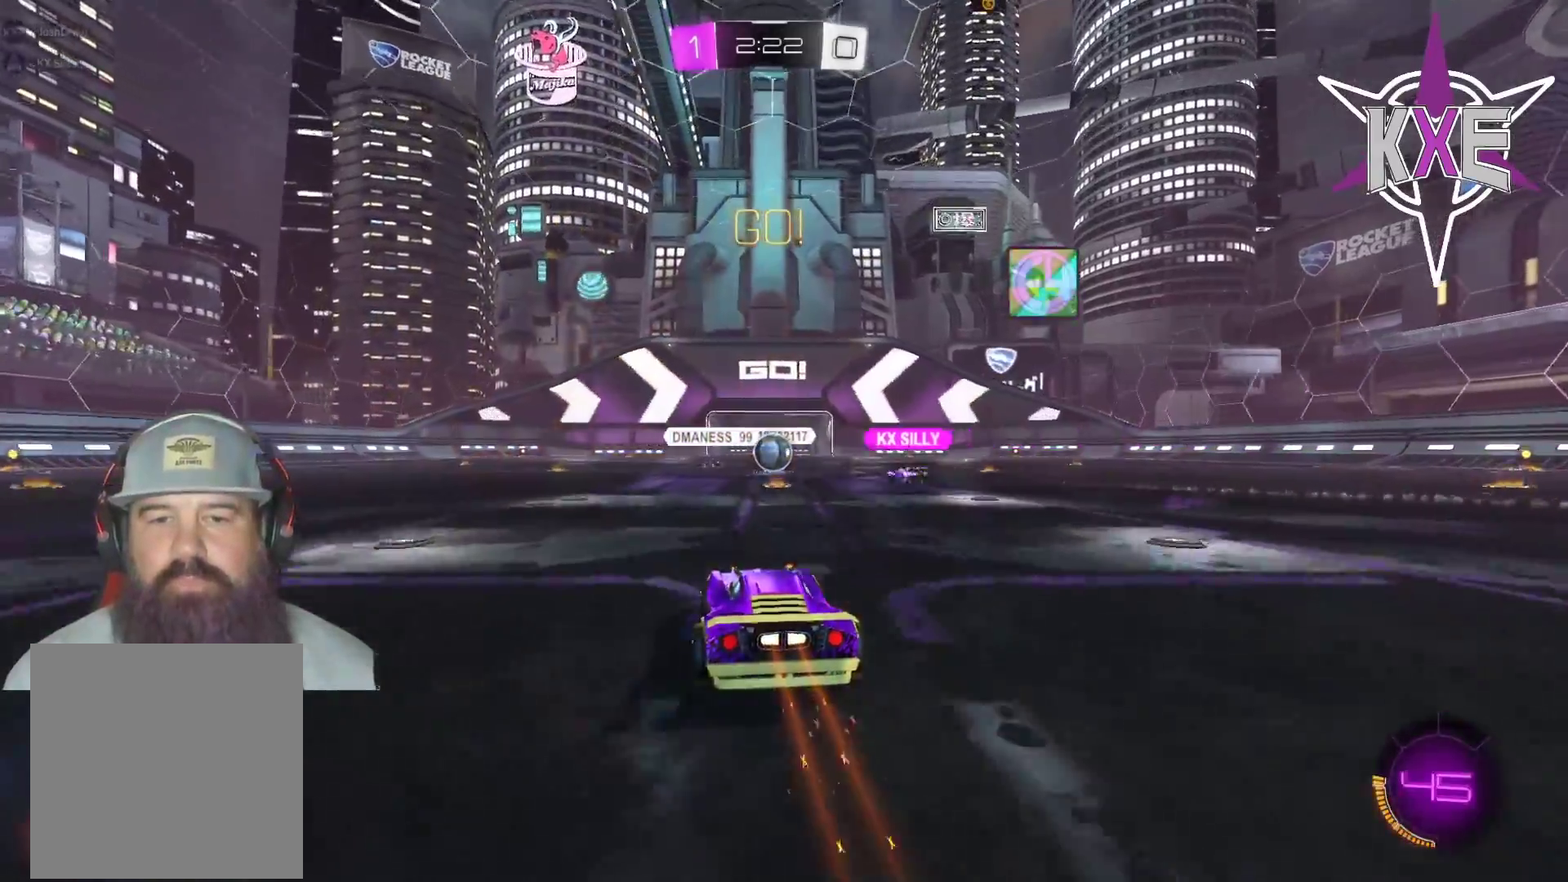
{"buttons": ["R2"], "left_stick": "right", "right_stick": "center", "events": [[133, "left_stick", "right"], [183, "left_stick", "center"], [400, "left_stick", "right"]]}
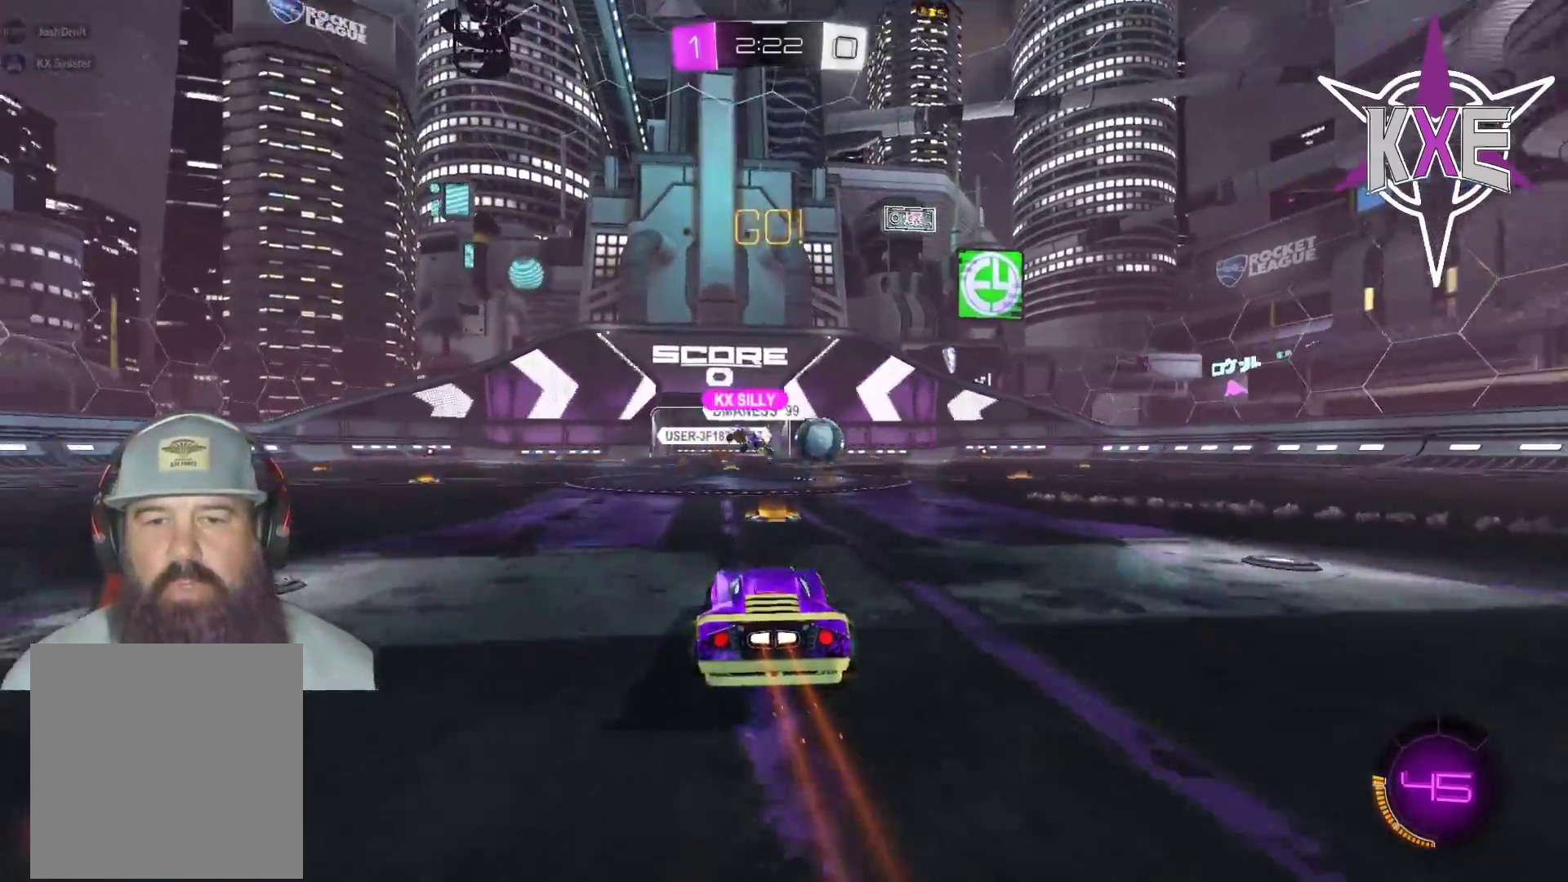
{"buttons": ["R1", "R2"], "left_stick": "right", "right_stick": "center", "events": [[200, "R1", "down"], [267, "L3", "down"], [367, "L3", "up"]]}